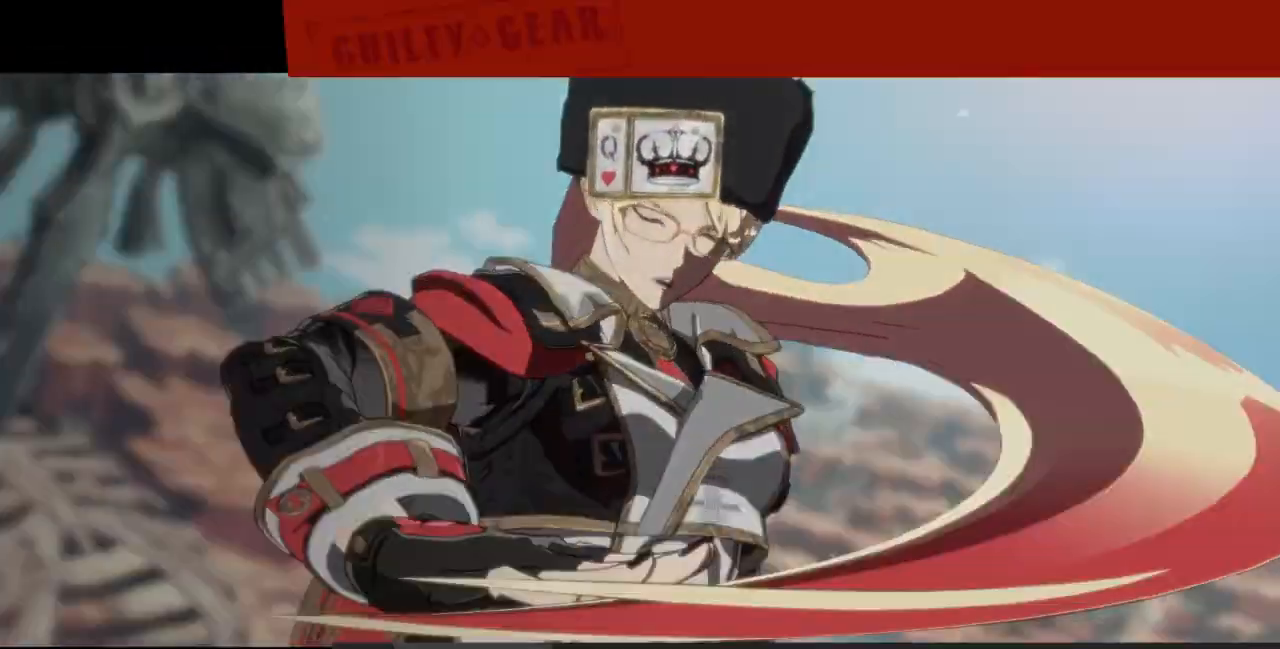
Gameplay with a controller (arcade stick); each line is a JSON object with the inputs held at the frame after it. "events" lists button and stick changes between this image and that frame as [ms after this image, input, new state], when the widget could be followed in between. Not read: L3 R3 SELECT START other_buttons.
{"buttons": [], "events": [[367, "CROSS", "down"], [467, "CROSS", "up"]]}
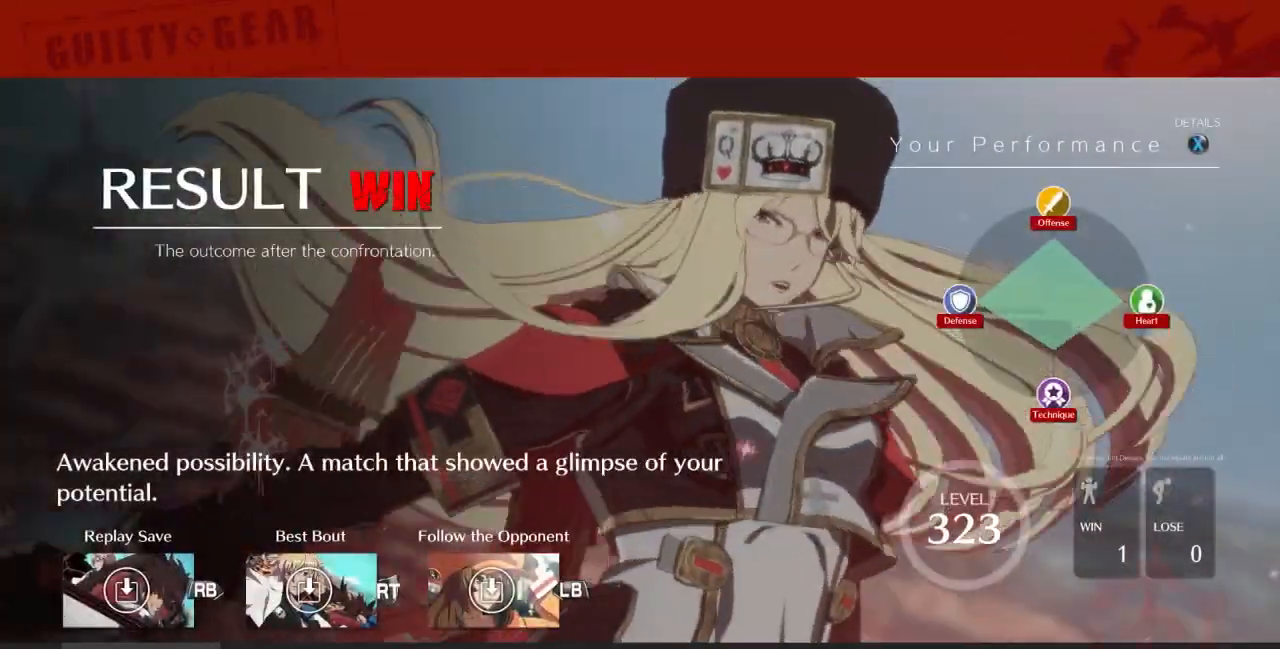
{"buttons": ["CROSS"], "events": [[233, "CROSS", "down"], [333, "CROSS", "up"], [500, "CROSS", "down"]]}
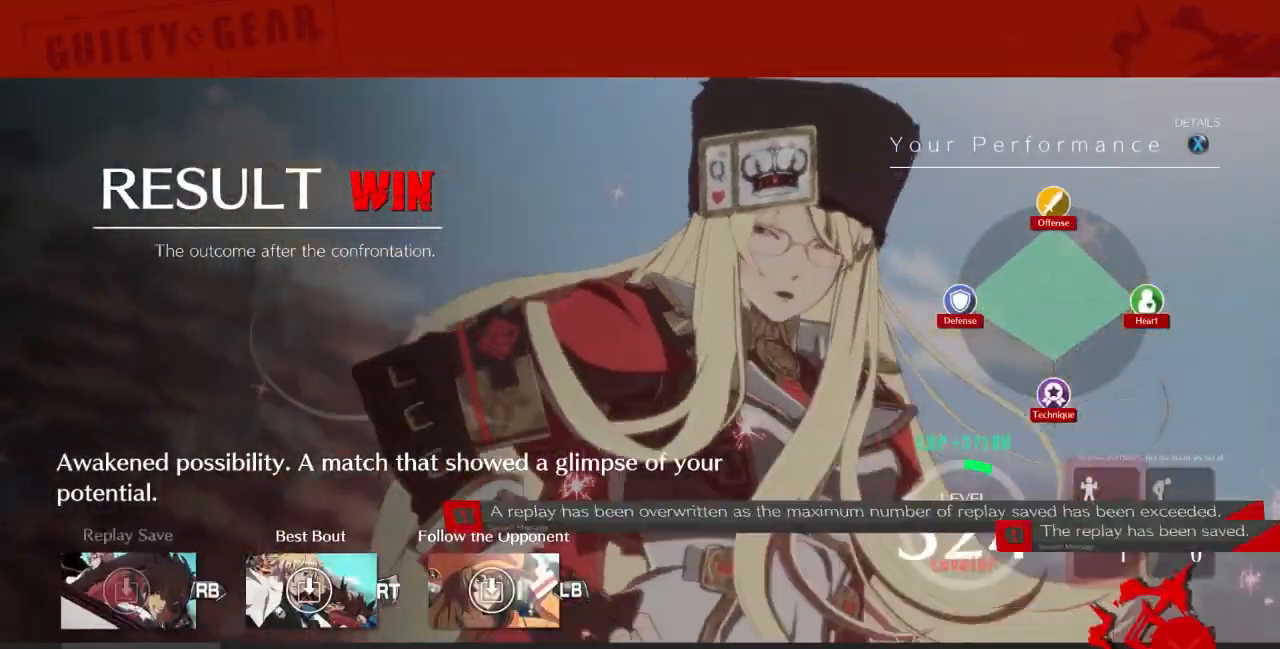
{"buttons": [], "events": [[100, "CROSS", "up"], [300, "CROSS", "down"], [433, "CROSS", "up"]]}
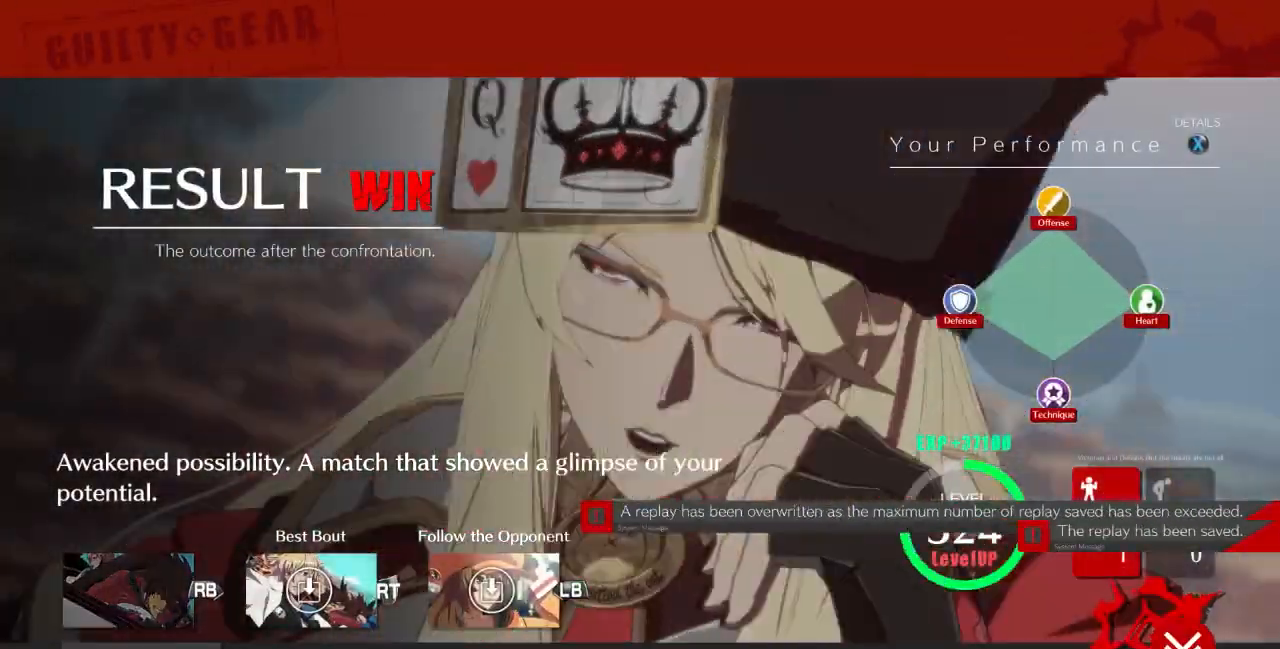
{"buttons": [], "events": [[67, "CROSS", "down"], [200, "CROSS", "up"], [333, "CROSS", "down"], [433, "CROSS", "up"]]}
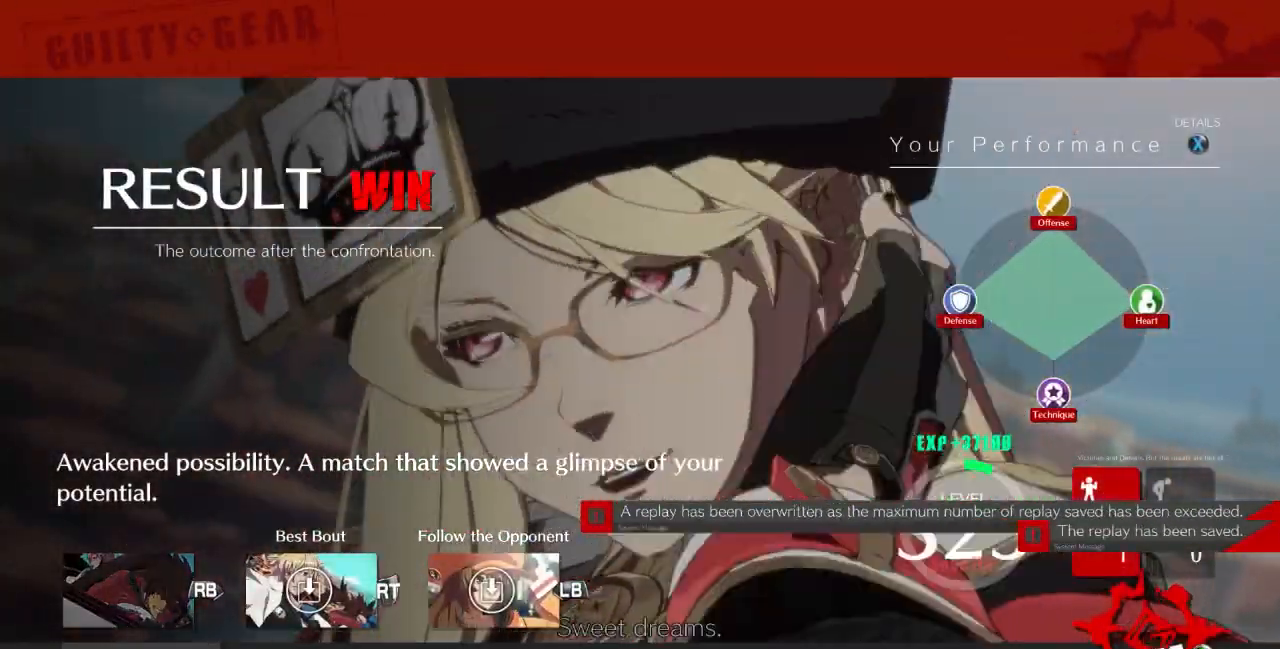
{"buttons": [], "events": [[67, "CROSS", "down"], [200, "CROSS", "up"], [300, "CROSS", "down"], [400, "CROSS", "up"]]}
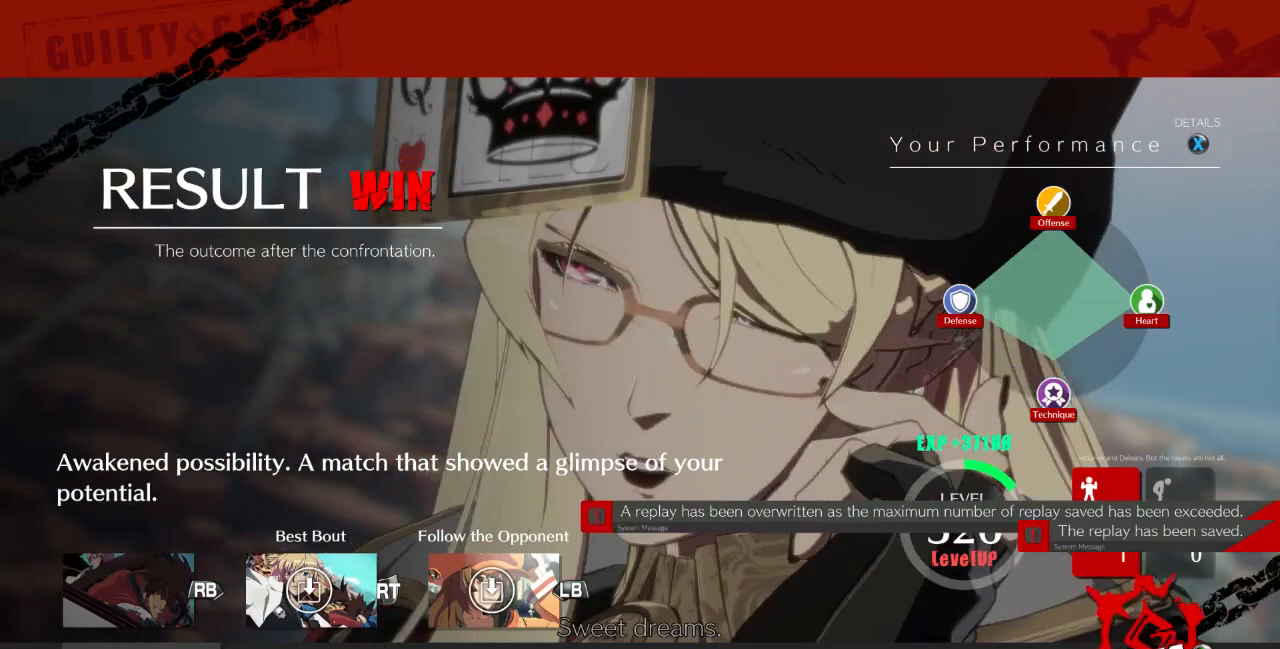
{"buttons": [], "events": [[33, "CROSS", "down"], [167, "CROSS", "up"], [300, "CROSS", "down"], [400, "CROSS", "up"]]}
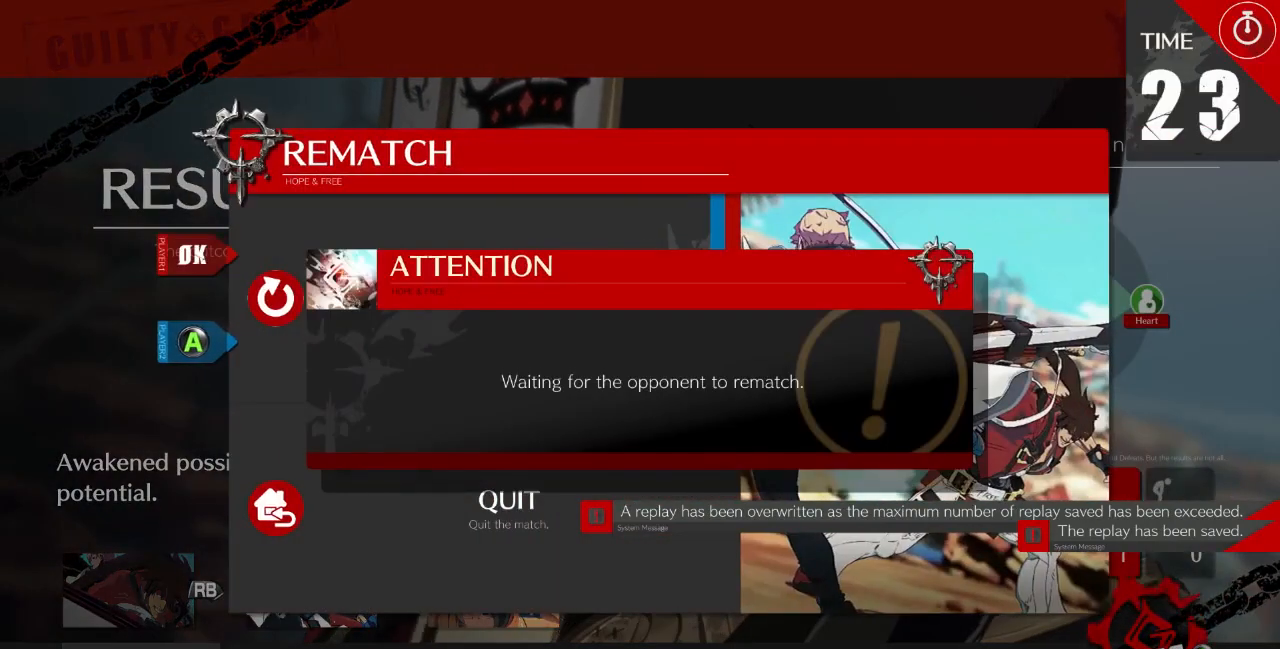
{"buttons": [], "events": [[100, "CROSS", "down"], [233, "CROSS", "up"]]}
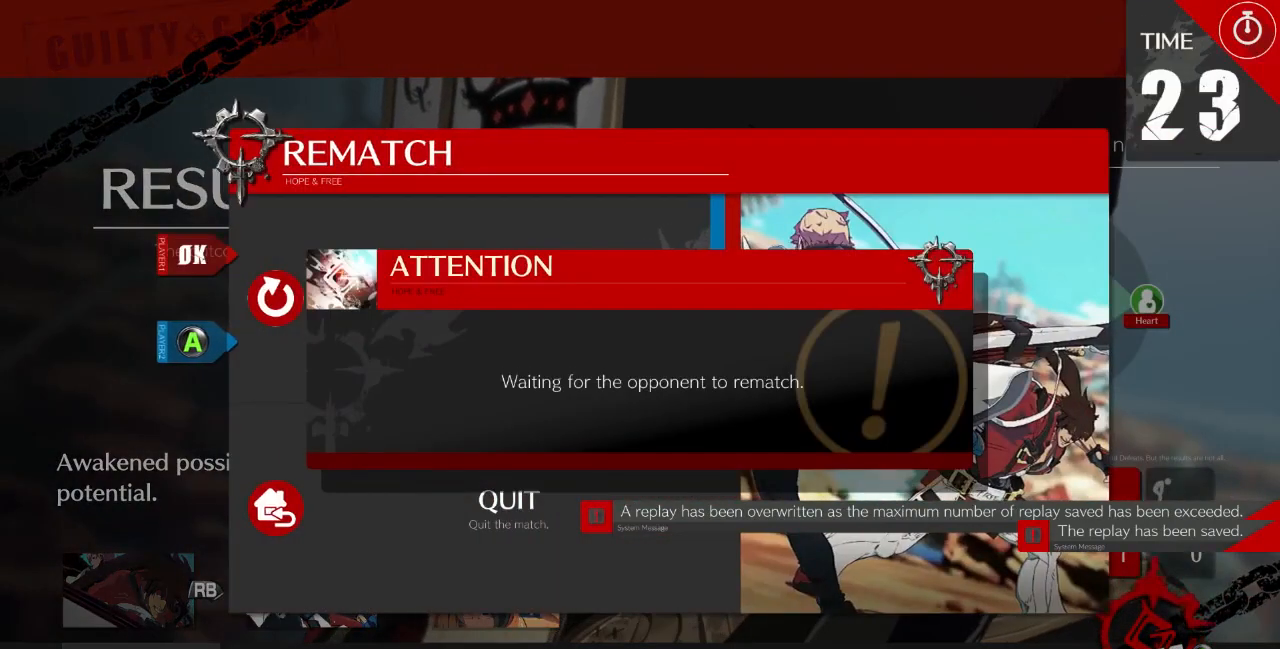
{"buttons": [], "events": []}
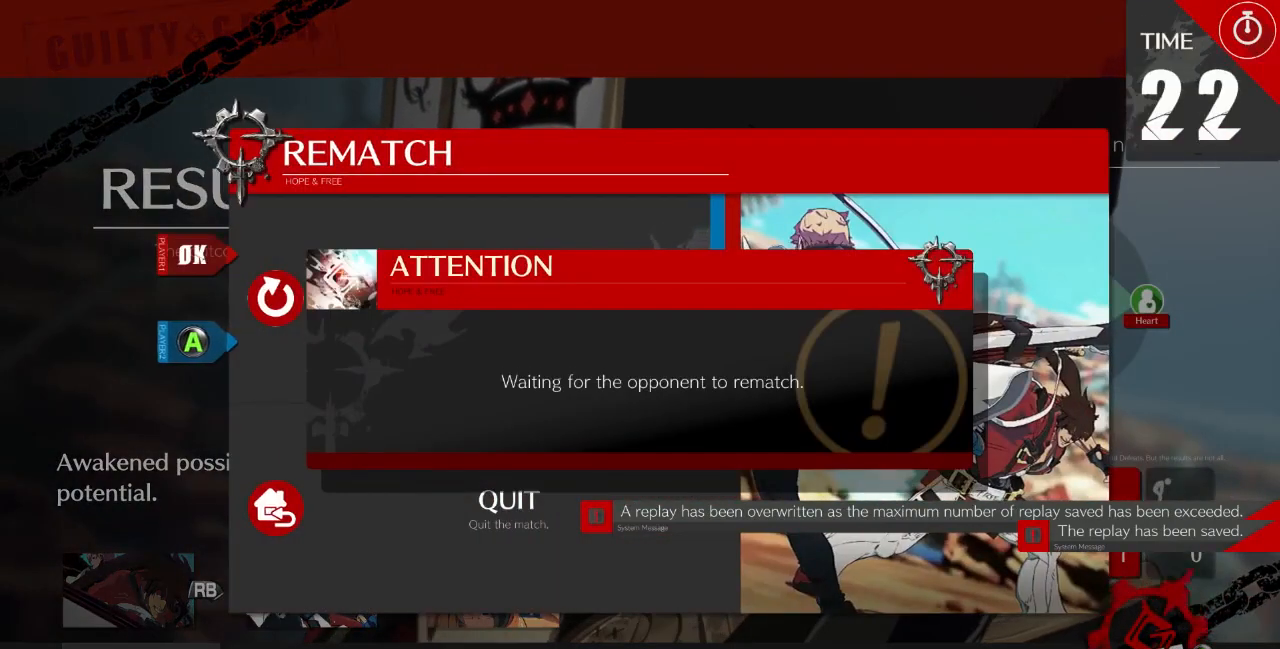
{"buttons": [], "events": []}